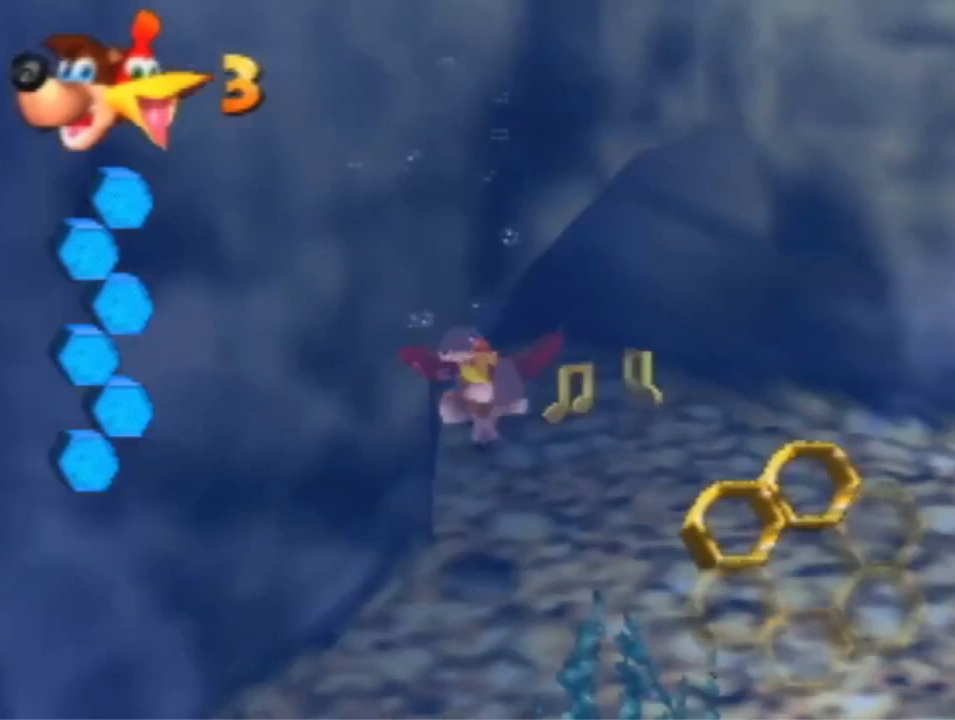
Gameplay with a controller (Nintendo layout); each line is a JSON object with the inputs held at the frame after it (dt_ms = milliseconds from this image to that frame). "events" lists button and stick changes between this image and that frame as [ms after this image, input, new state], when the widget could be followed in between. Not read: L3 R3 Z.
{"dt_ms": 500, "buttons": ["B", "R1"], "left_stick": "right", "events": []}
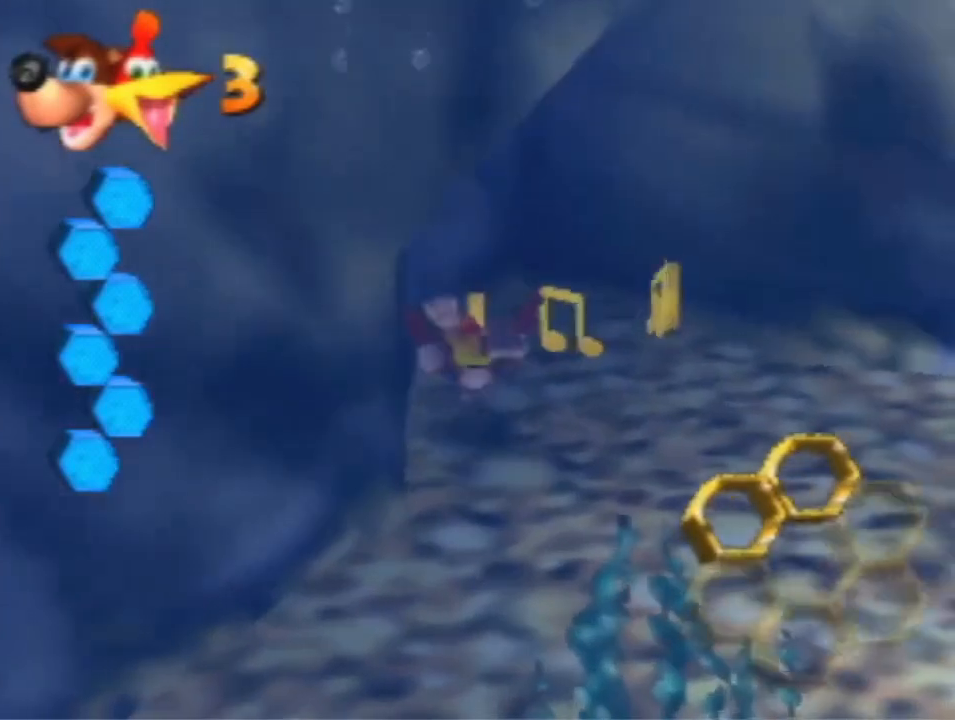
{"dt_ms": 500, "buttons": ["B", "R1"], "left_stick": "right", "events": []}
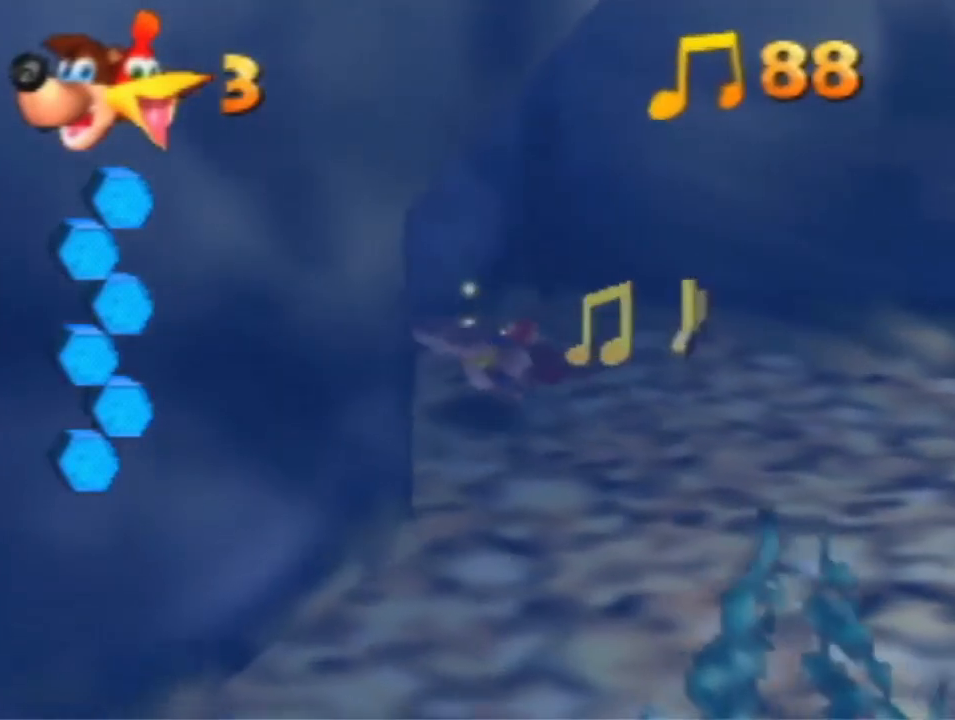
{"dt_ms": 500, "buttons": ["B", "R1"], "left_stick": "center", "events": [[300, "left_stick", "center"]]}
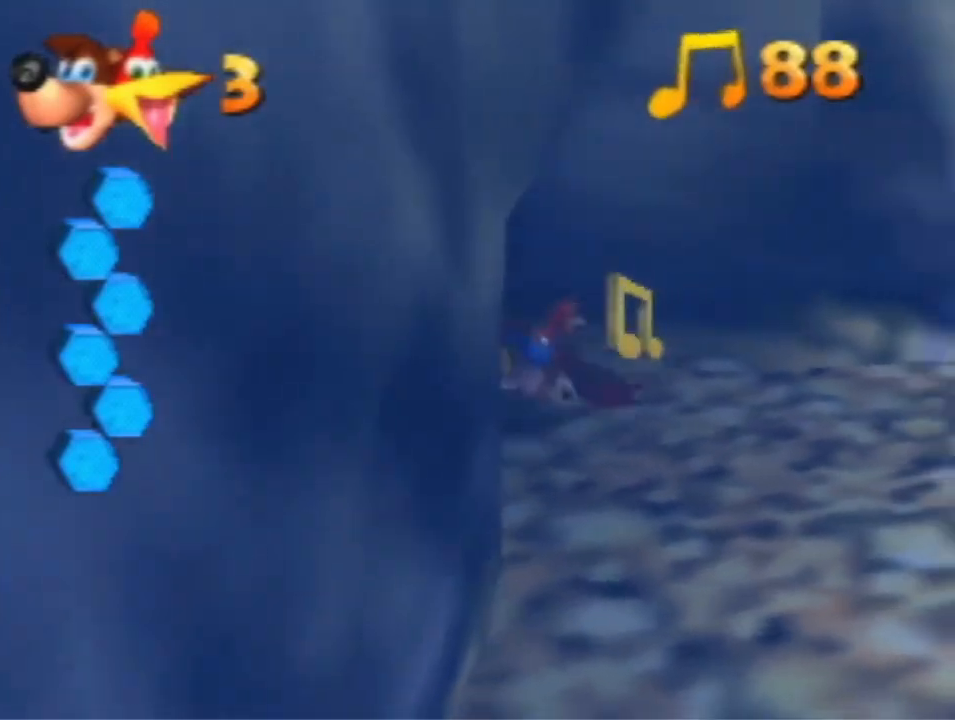
{"dt_ms": 500, "buttons": ["B", "R1"], "left_stick": "center", "events": [[100, "left_stick", "right"], [467, "left_stick", "center"]]}
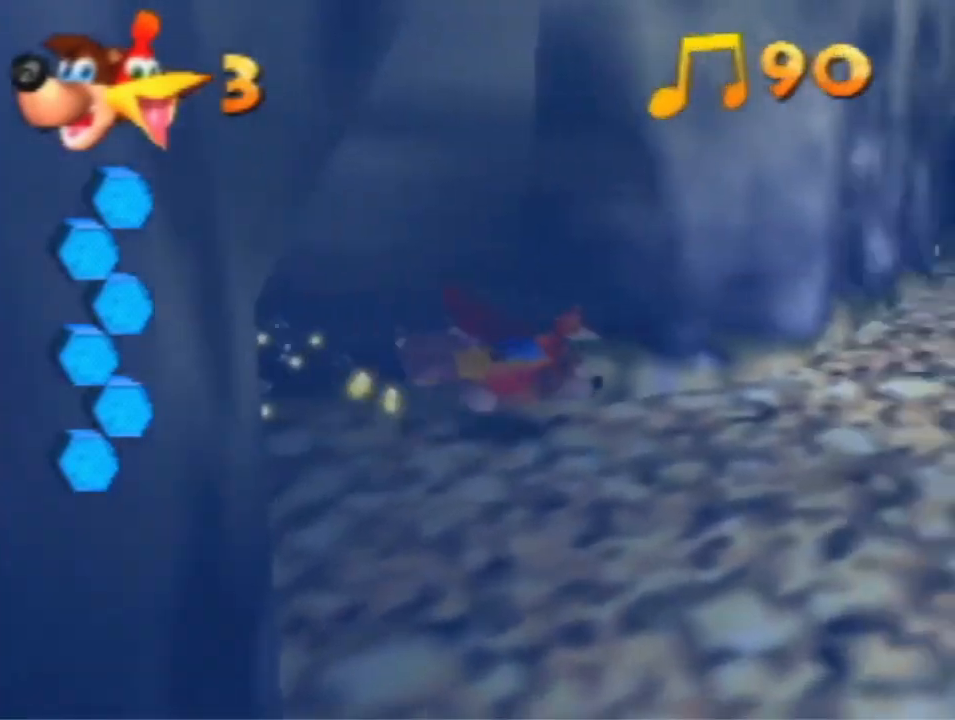
{"dt_ms": 500, "buttons": ["B", "R1"], "left_stick": "left", "events": [[467, "left_stick", "left"]]}
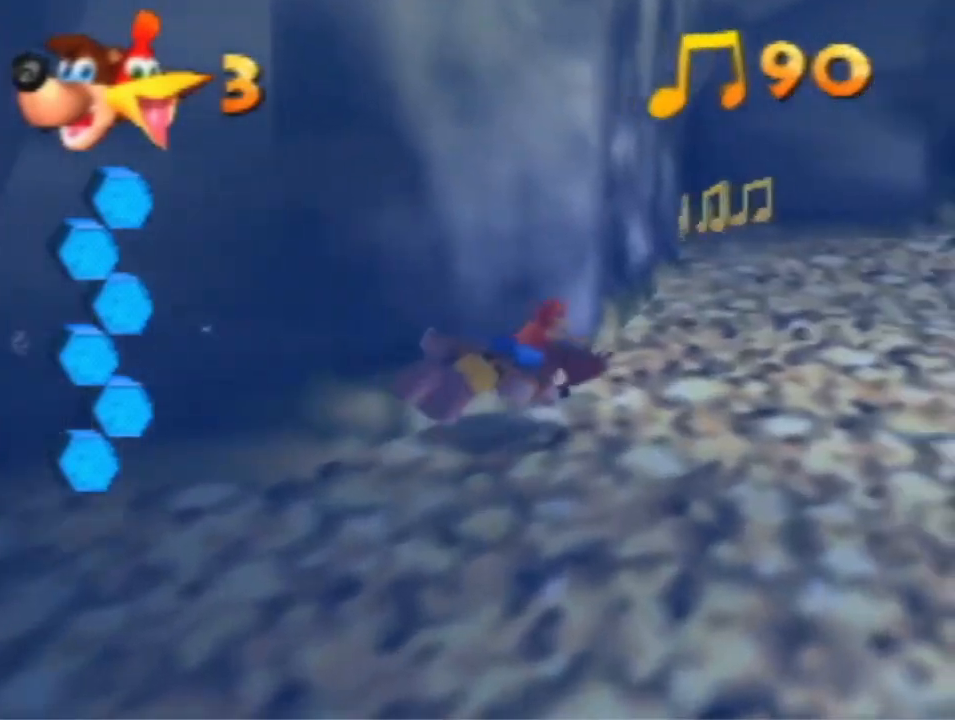
{"dt_ms": 1000, "buttons": ["B", "R1"], "left_stick": "center", "events": [[133, "left_stick", "center"], [467, "left_stick", "left"], [833, "left_stick", "center"]]}
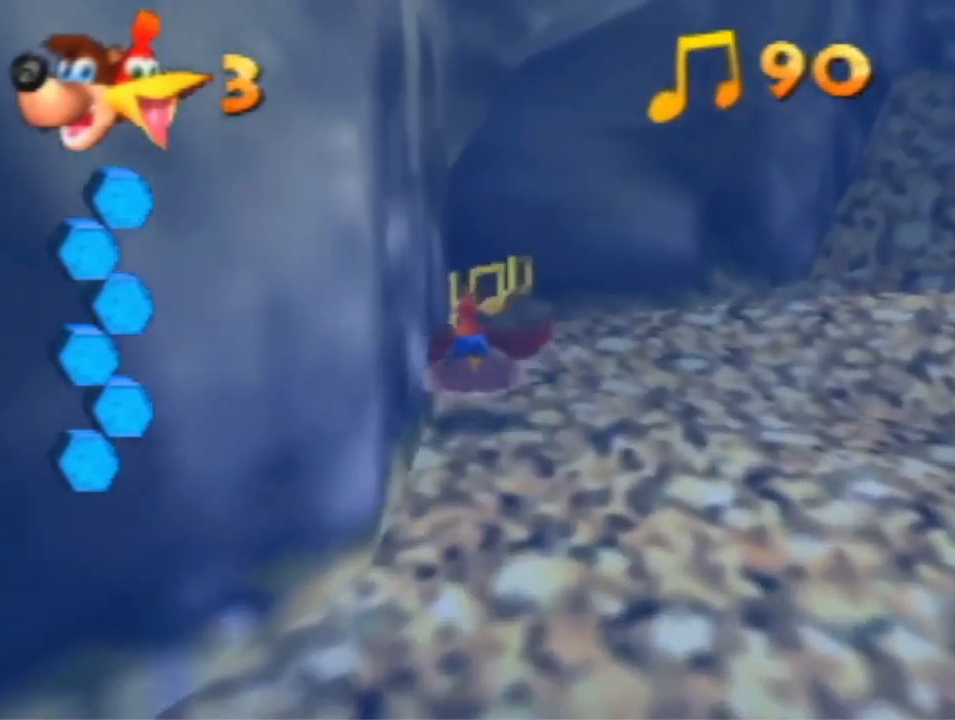
{"dt_ms": 500, "buttons": ["B", "R1"], "left_stick": "center", "events": []}
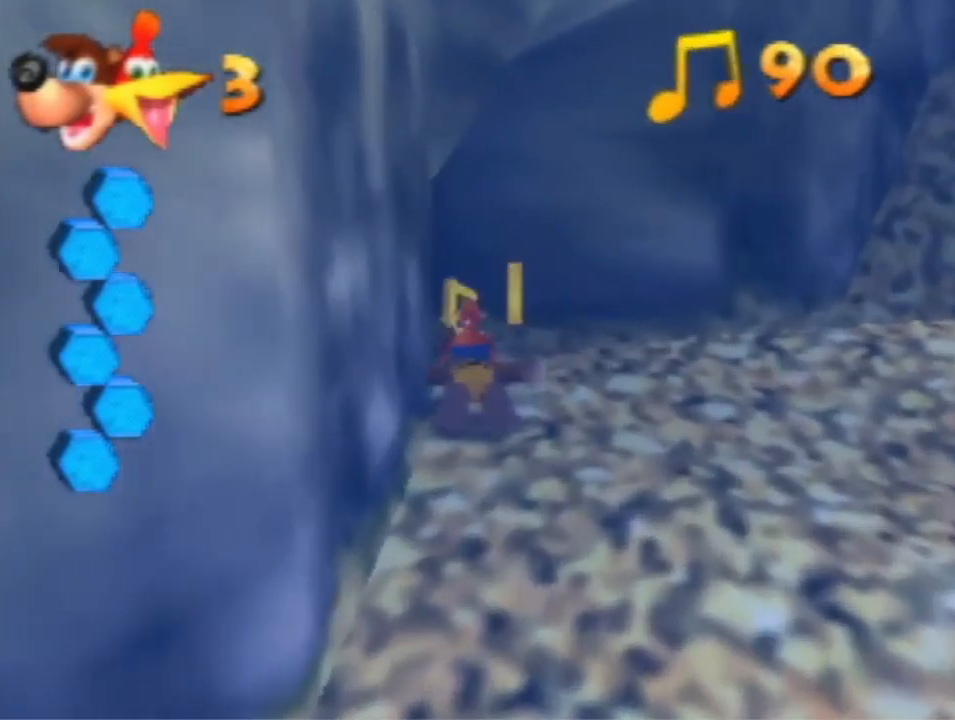
{"dt_ms": 500, "buttons": ["B", "R1"], "left_stick": "down-right", "events": [[333, "left_stick", "down-right"]]}
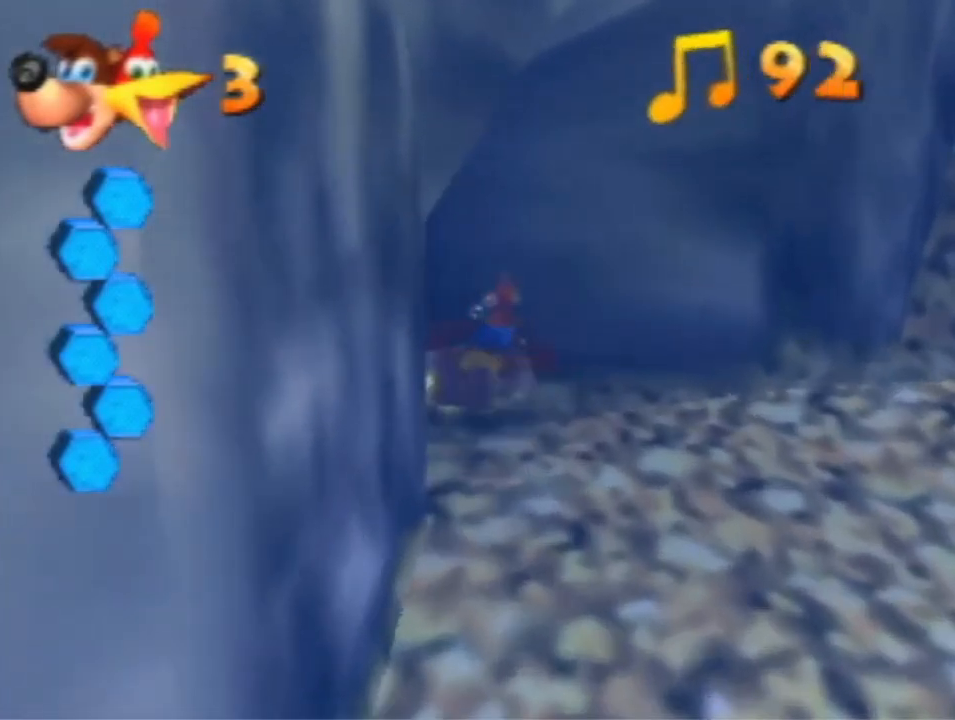
{"dt_ms": 500, "buttons": ["B", "R1"], "left_stick": "down-right", "events": []}
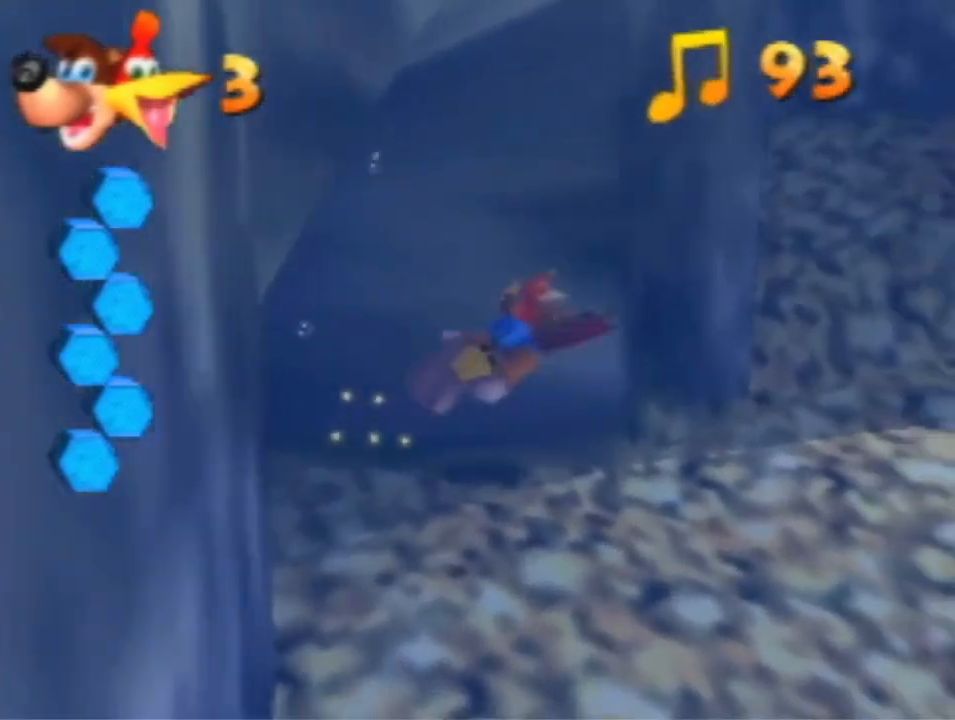
{"dt_ms": 500, "buttons": ["B", "R1"], "left_stick": "down-right", "events": []}
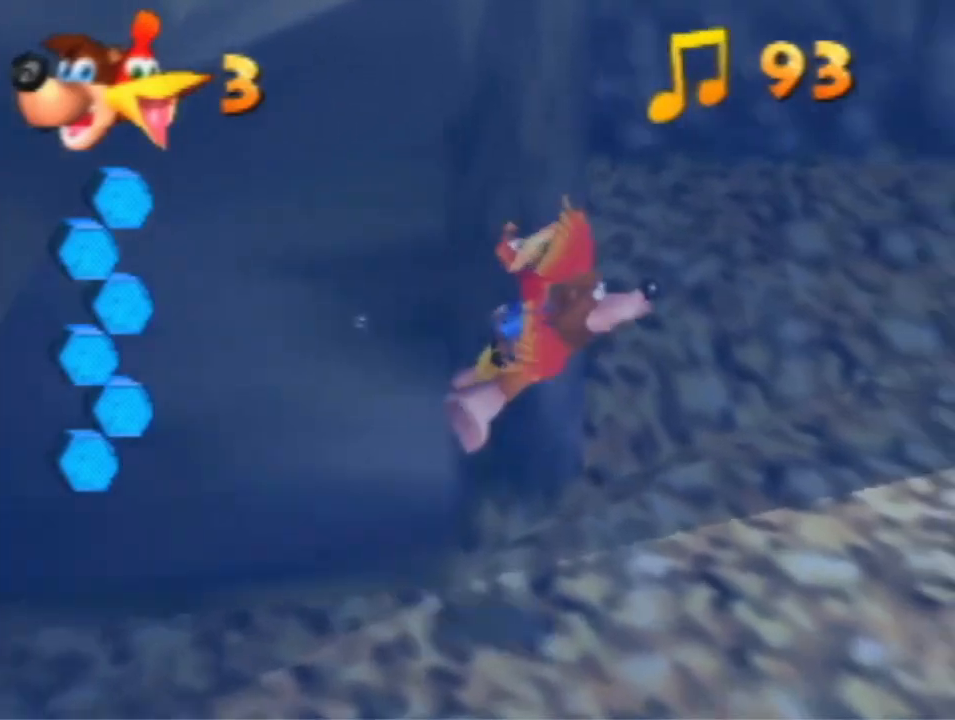
{"dt_ms": 500, "buttons": ["B", "R1"], "left_stick": "center", "events": [[233, "left_stick", "center"]]}
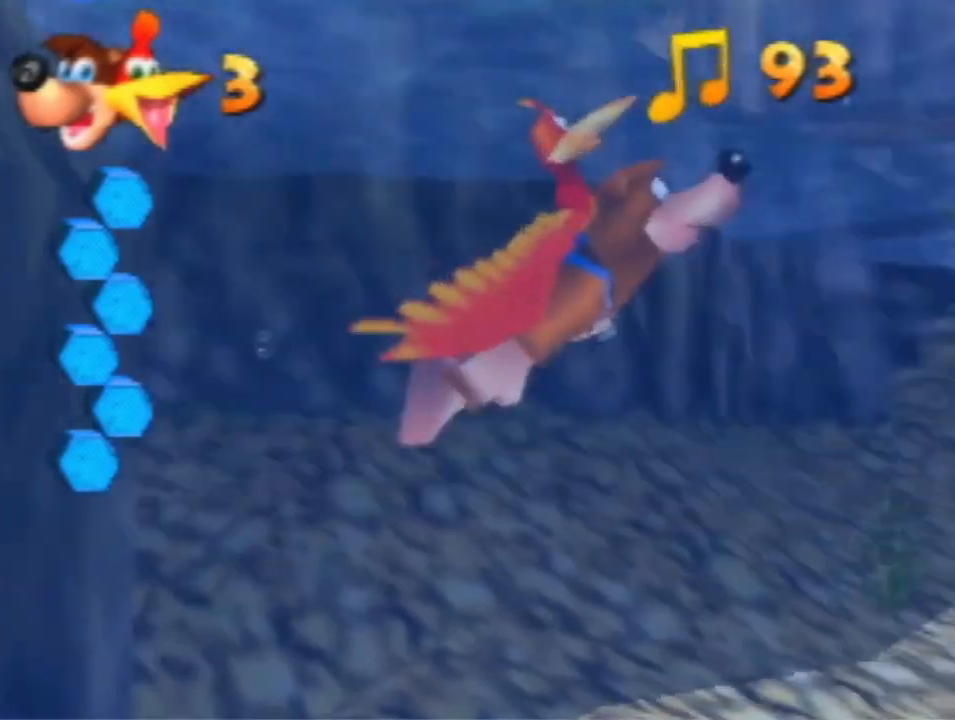
{"dt_ms": 500, "buttons": ["B", "R1"], "left_stick": "down-left", "events": [[100, "left_stick", "down"], [300, "left_stick", "down-left"]]}
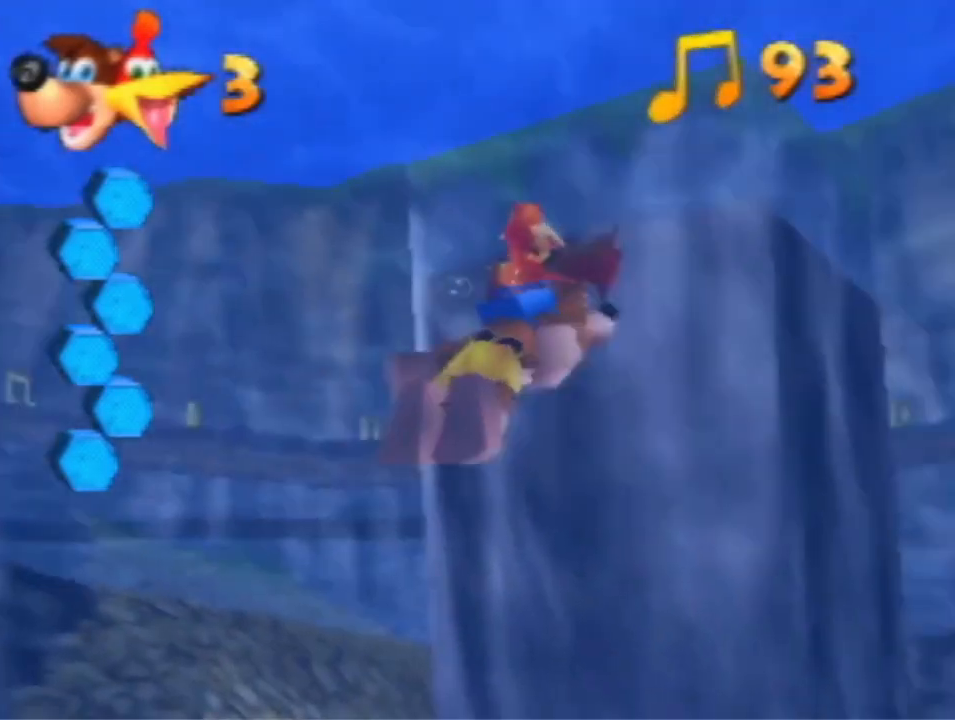
{"dt_ms": 500, "buttons": [], "left_stick": "up", "events": [[300, "B", "up"], [300, "R1", "up"], [333, "left_stick", "up"]]}
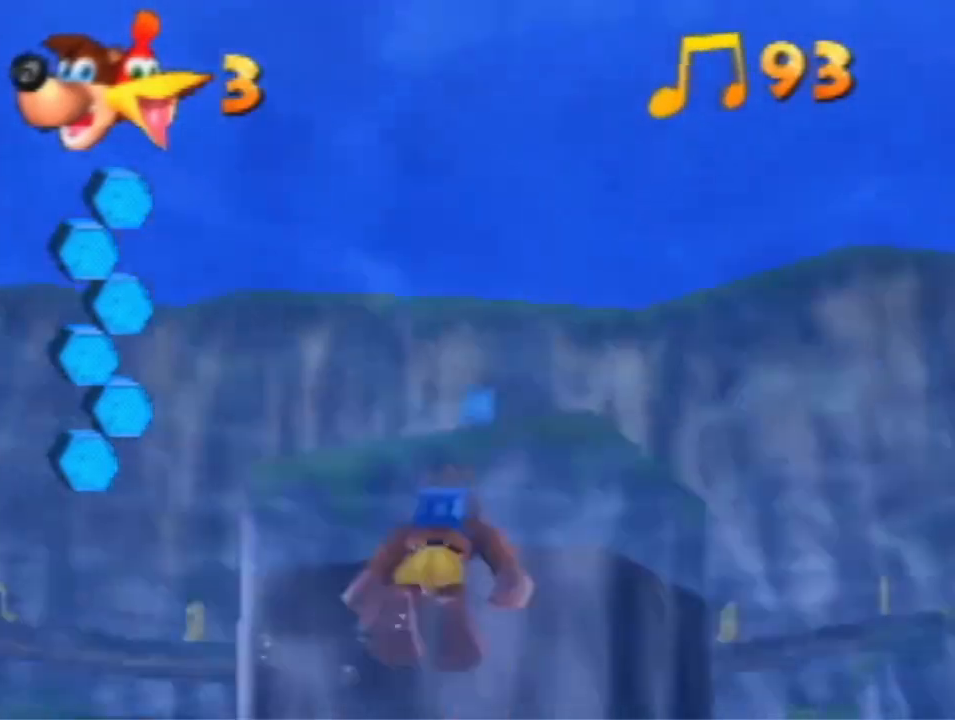
{"dt_ms": 500, "buttons": ["A"], "left_stick": "up", "events": [[200, "A", "down"]]}
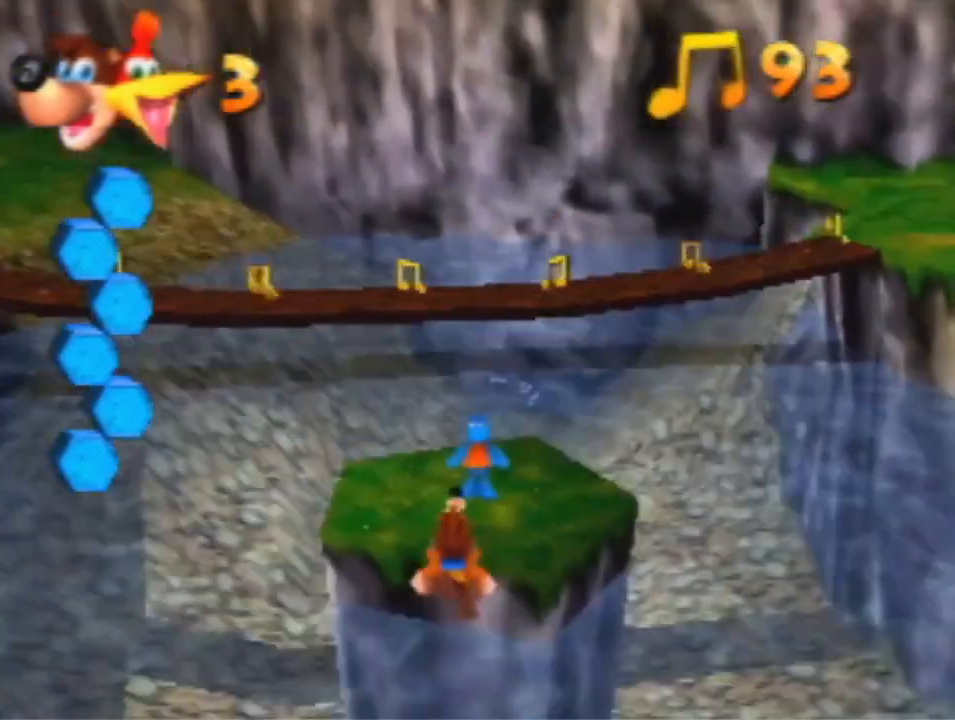
{"dt_ms": 500, "buttons": [], "left_stick": "center", "events": [[133, "B", "down"], [200, "A", "up"], [200, "R1", "down"], [333, "B", "up"], [400, "R1", "up"], [433, "left_stick", "center"]]}
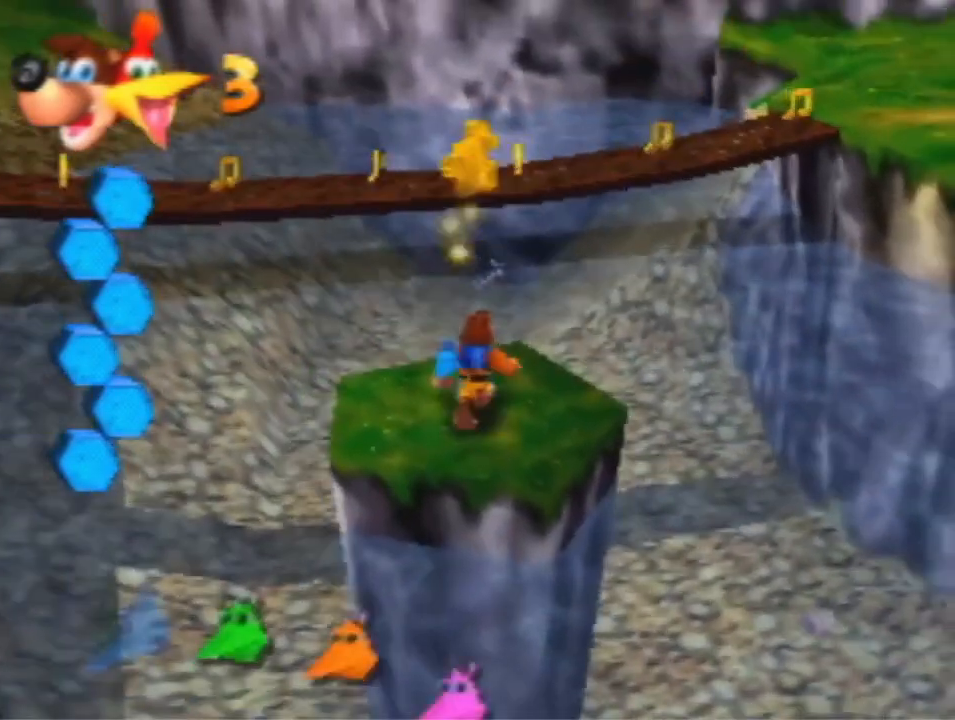
{"dt_ms": 500, "buttons": [], "left_stick": "center", "events": [[333, "left_stick", "up"], [467, "left_stick", "center"]]}
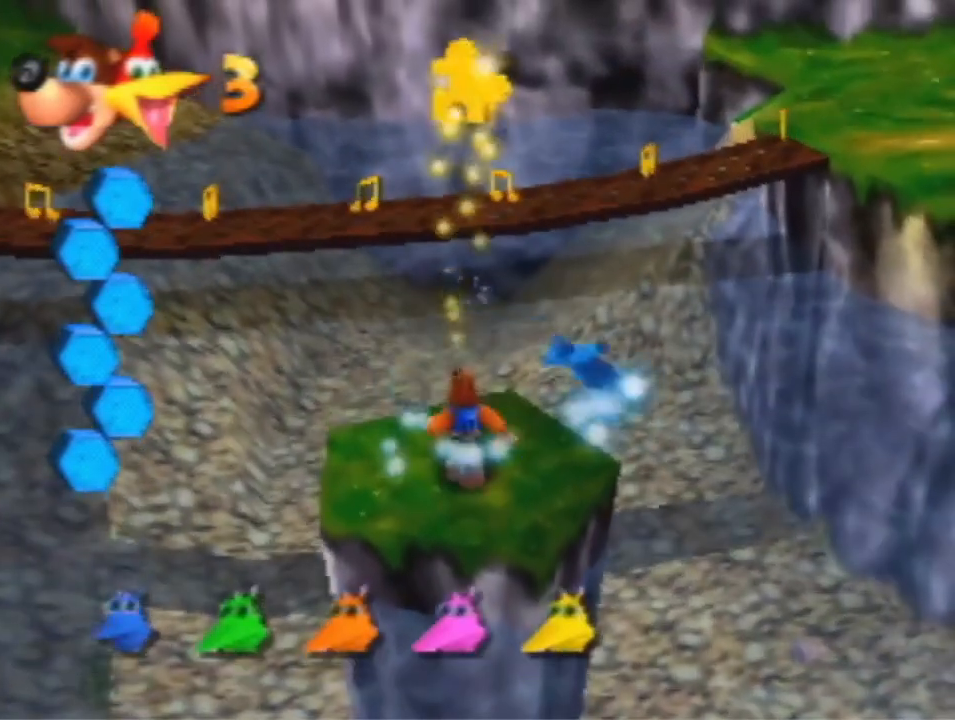
{"dt_ms": 500, "buttons": [], "left_stick": "up", "events": [[467, "left_stick", "up"]]}
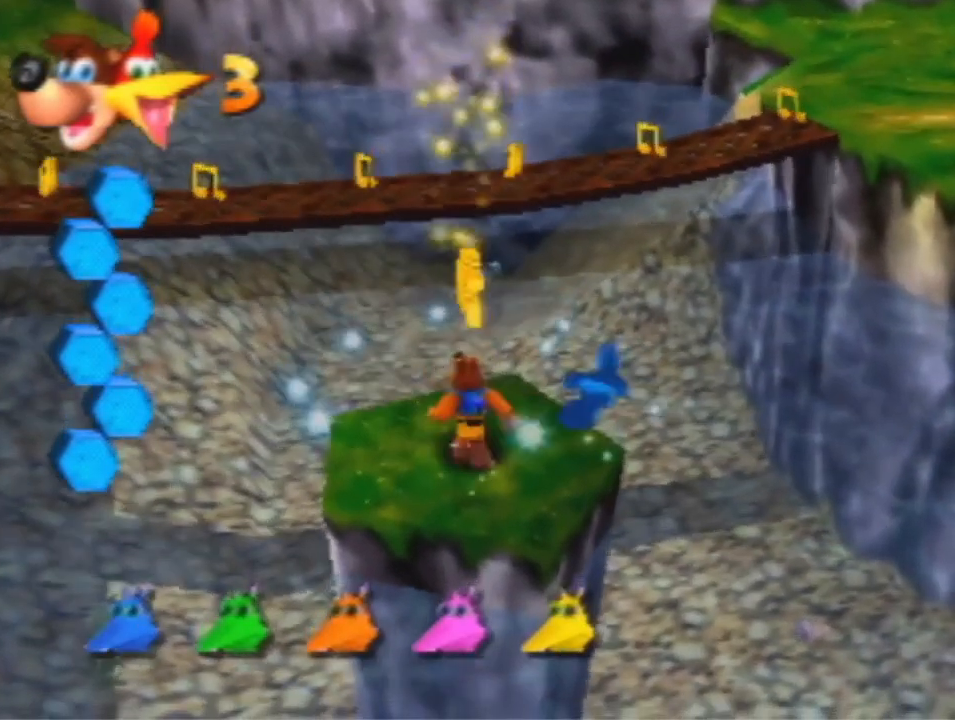
{"dt_ms": 500, "buttons": [], "left_stick": "up-left", "events": [[67, "A", "down"], [167, "left_stick", "up-left"], [500, "A", "up"]]}
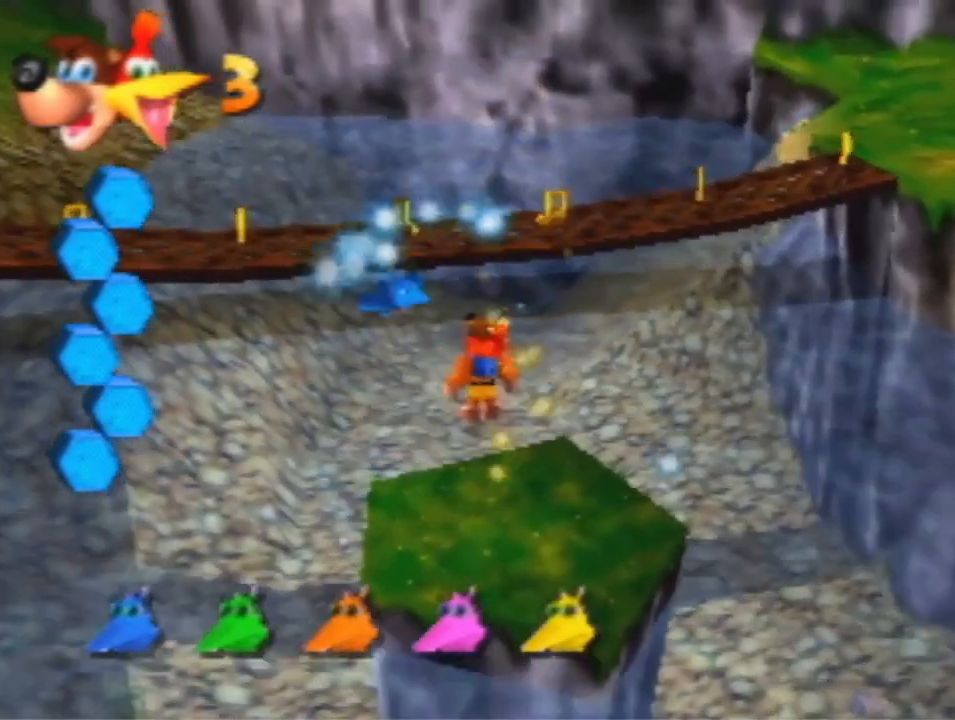
{"dt_ms": 500, "buttons": [], "left_stick": "center", "events": [[67, "left_stick", "center"], [133, "A", "down"], [167, "B", "down"], [333, "A", "up"], [333, "B", "up"]]}
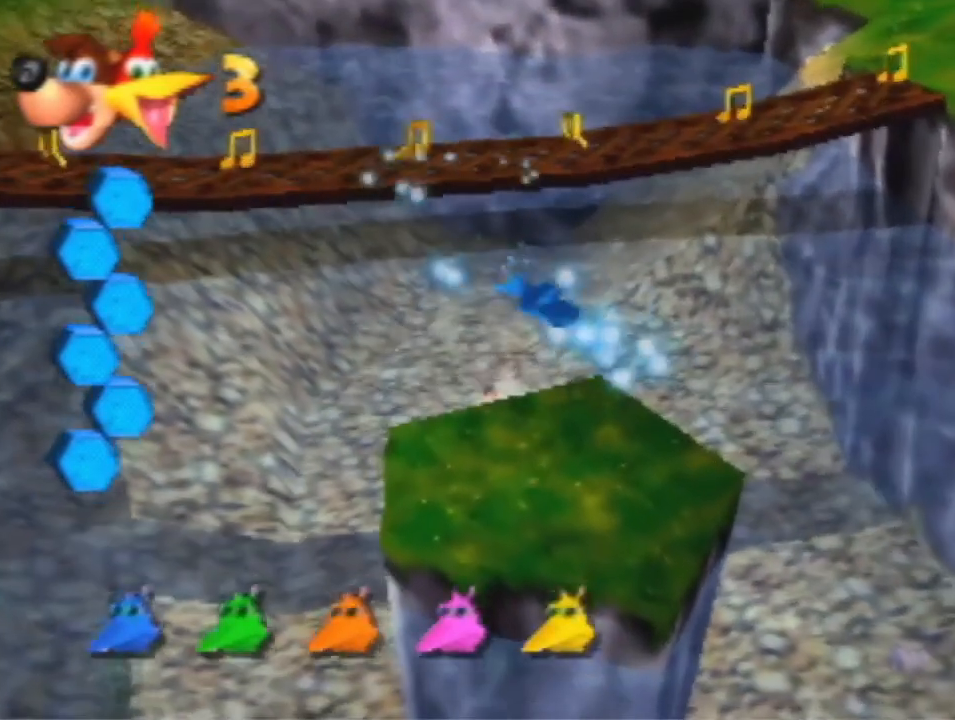
{"dt_ms": 500, "buttons": [], "left_stick": "center", "events": []}
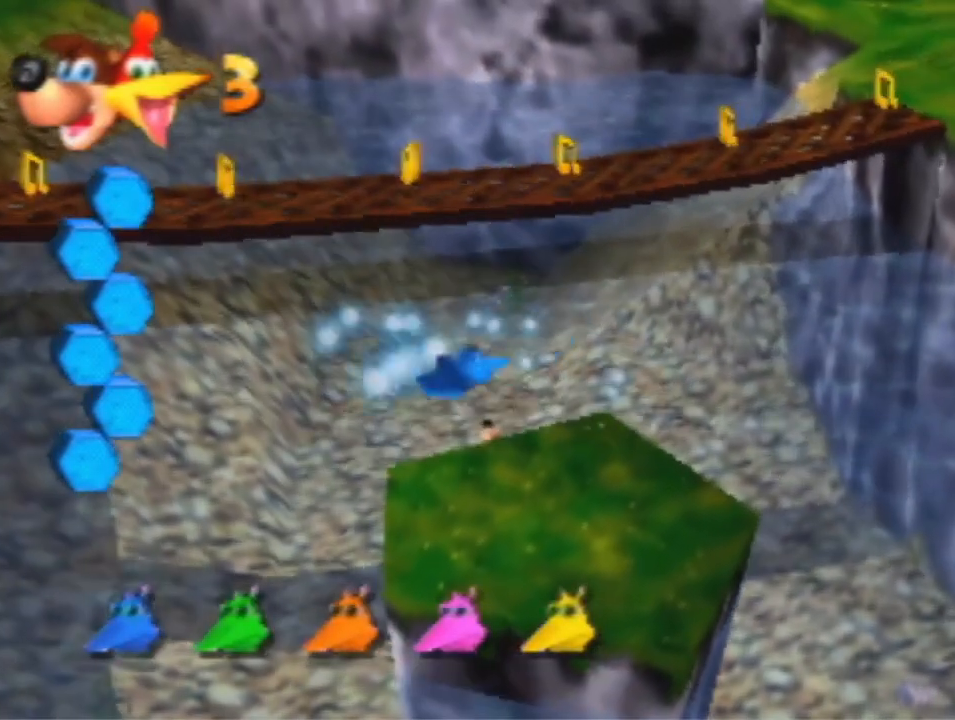
{"dt_ms": 500, "buttons": [], "left_stick": "center", "events": []}
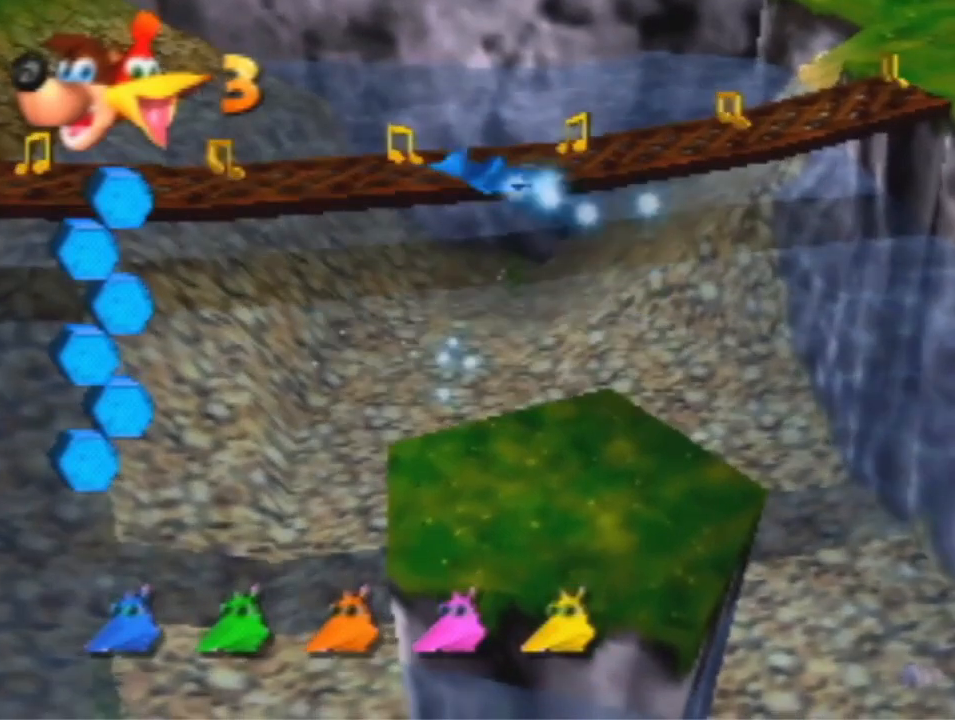
{"dt_ms": 500, "buttons": [], "left_stick": "center", "events": []}
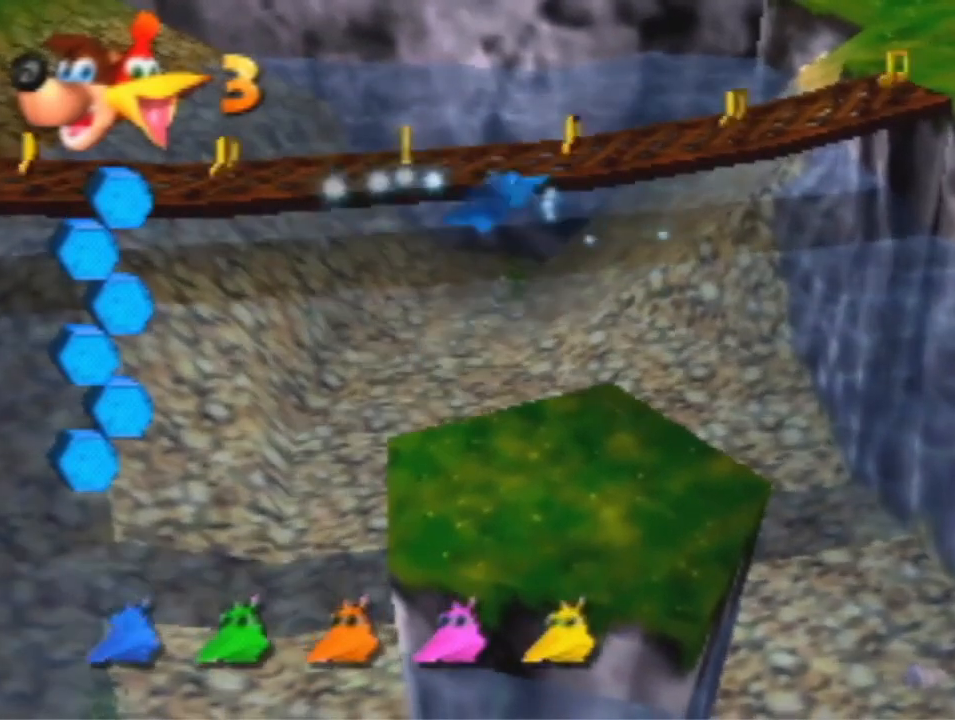
{"dt_ms": 500, "buttons": [], "left_stick": "center", "events": [[333, "A", "down"], [400, "B", "down"], [433, "A", "up"], [467, "B", "up"]]}
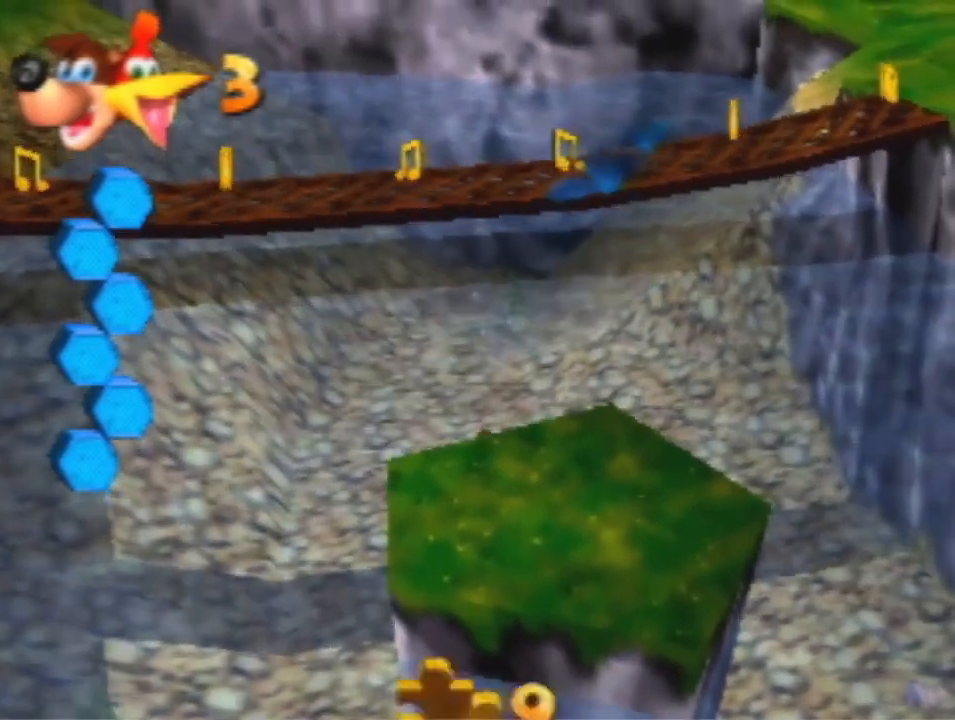
{"dt_ms": 500, "buttons": [], "left_stick": "down", "events": [[267, "left_stick", "down"]]}
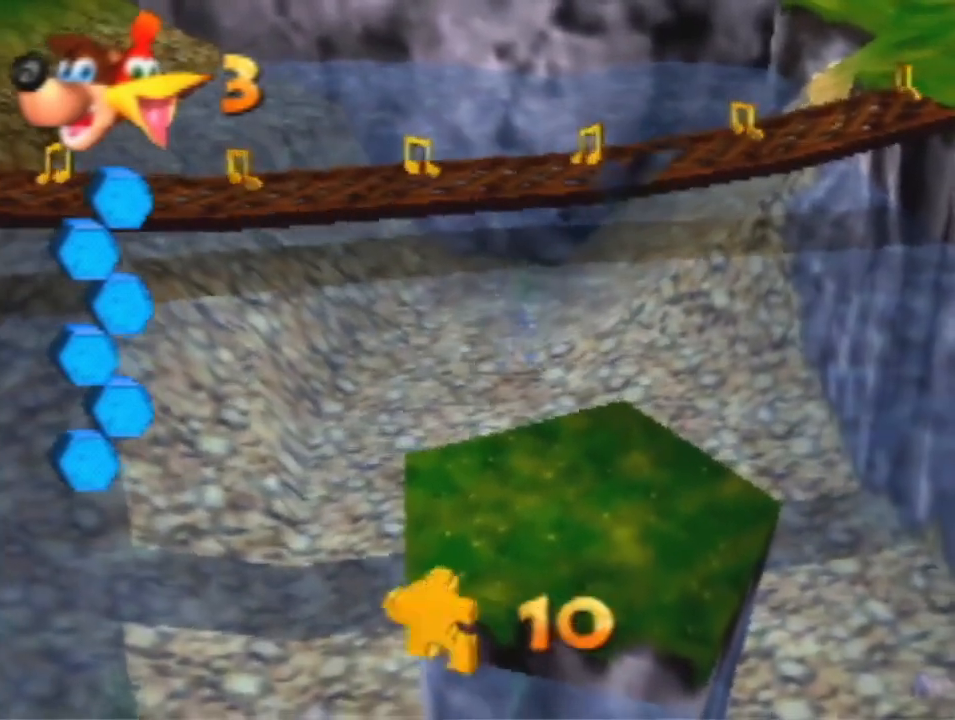
{"dt_ms": 500, "buttons": ["A"], "left_stick": "down-right", "events": [[133, "left_stick", "down-right"], [200, "A", "down"]]}
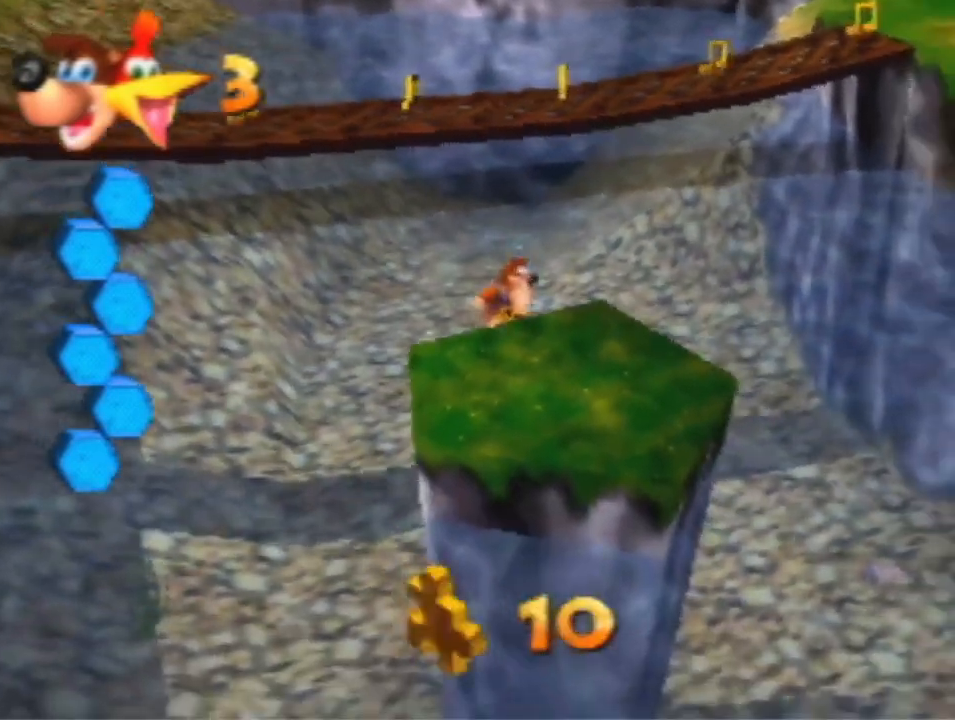
{"dt_ms": 500, "buttons": [], "left_stick": "up-right", "events": [[100, "B", "down"], [133, "A", "up"], [167, "B", "up"], [167, "left_stick", "up-right"]]}
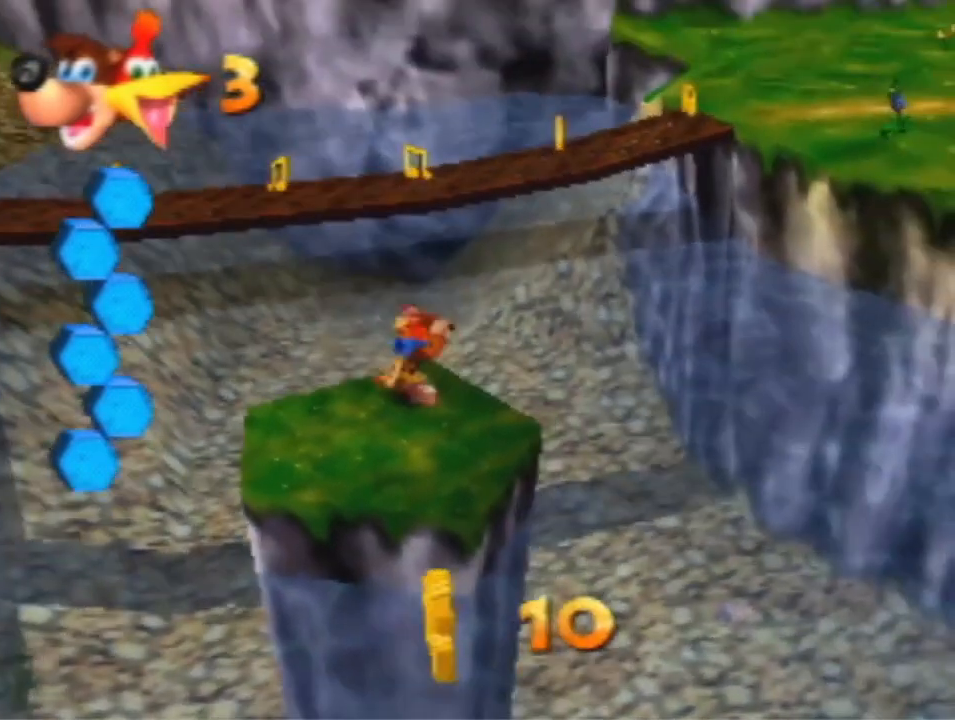
{"dt_ms": 500, "buttons": [], "left_stick": "up", "events": [[467, "left_stick", "up"]]}
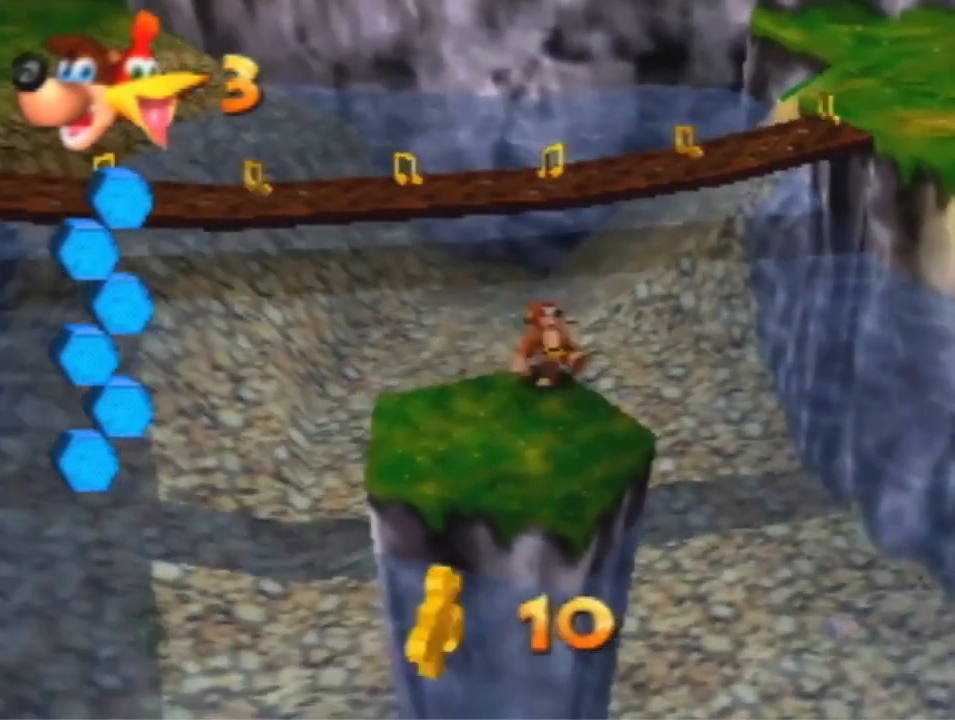
{"dt_ms": 500, "buttons": ["A"], "left_stick": "up", "events": [[100, "A", "down"], [233, "R1", "down"], [400, "R1", "up"]]}
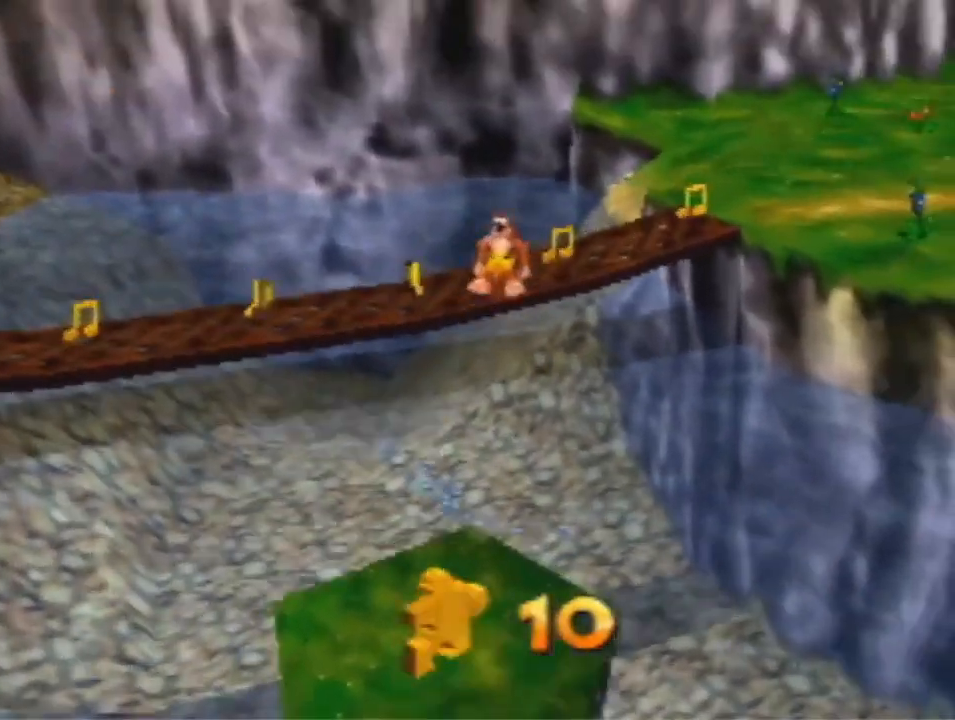
{"dt_ms": 500, "buttons": [], "left_stick": "up", "events": [[467, "A", "up"]]}
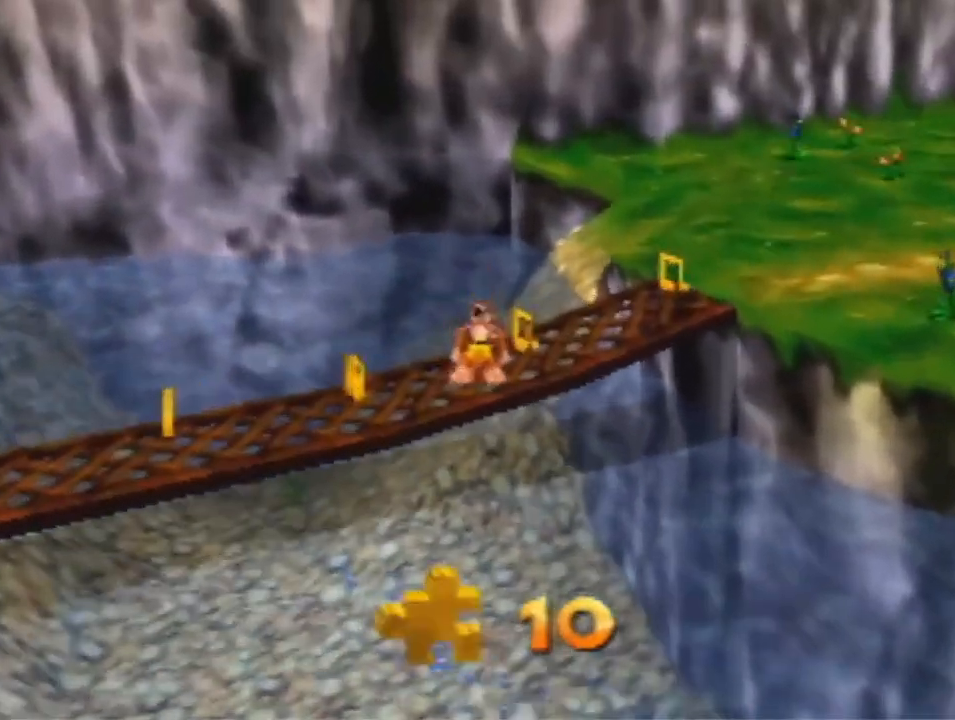
{"dt_ms": 500, "buttons": [], "left_stick": "up-right", "events": [[100, "left_stick", "up-right"], [367, "A", "down"], [433, "A", "up"]]}